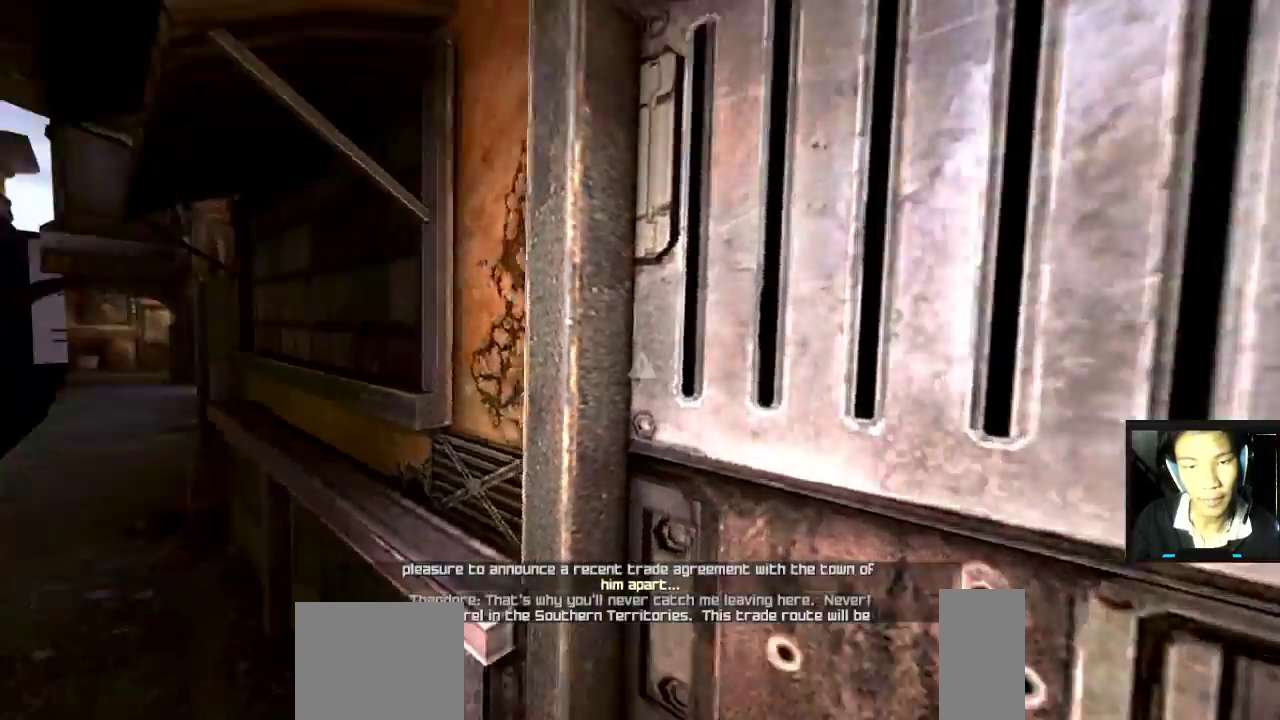
Gameplay with keyboard and mouse; each line is a JSON object with the keys and mouse buttons held at the frame after it. "events" lists presses ("down") and releases ("up") of "1", "2", "3", "4", "5", "a", "alt", "c", "caps_lock", "ctrl", "d", "e", "f", "g", "q", "r", "s", "shift", "space", "t", "tab", "v", "w", "x", "z", "mouse_left", "mouse_wheel" and "mouse_right" between this image and that frame as [ms after this image, input, new state], when the widget could be followed in between. "mouse_left", "mouse_wheel", "mouse_right" = the "left", "wheel", "right" buttons of the "mouse" list. No other keys are recorded. "wheel" means that the mouse wheel is clicked or scrolled. "mouse_move" is the direction in which the mouse moves at that frame (one of eight, or "still"), when it could be read.
{"keys": ["w"], "mouse": [], "mouse_move": "down", "events": [[83, "s", "down"], [183, "a", "up"], [183, "s", "up"], [283, "w", "down"]]}
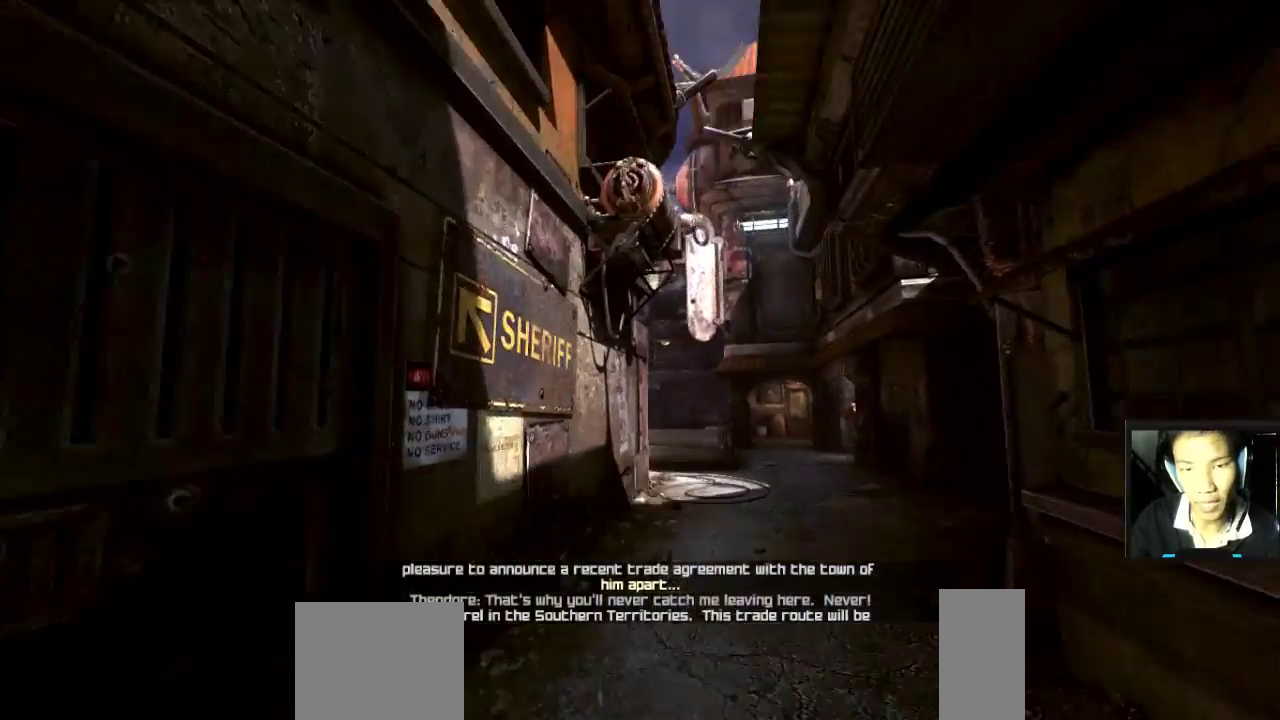
{"keys": ["d"], "mouse": [], "mouse_move": "left", "events": [[17, "d", "down"], [100, "d", "up"], [333, "w", "up"], [433, "d", "down"]]}
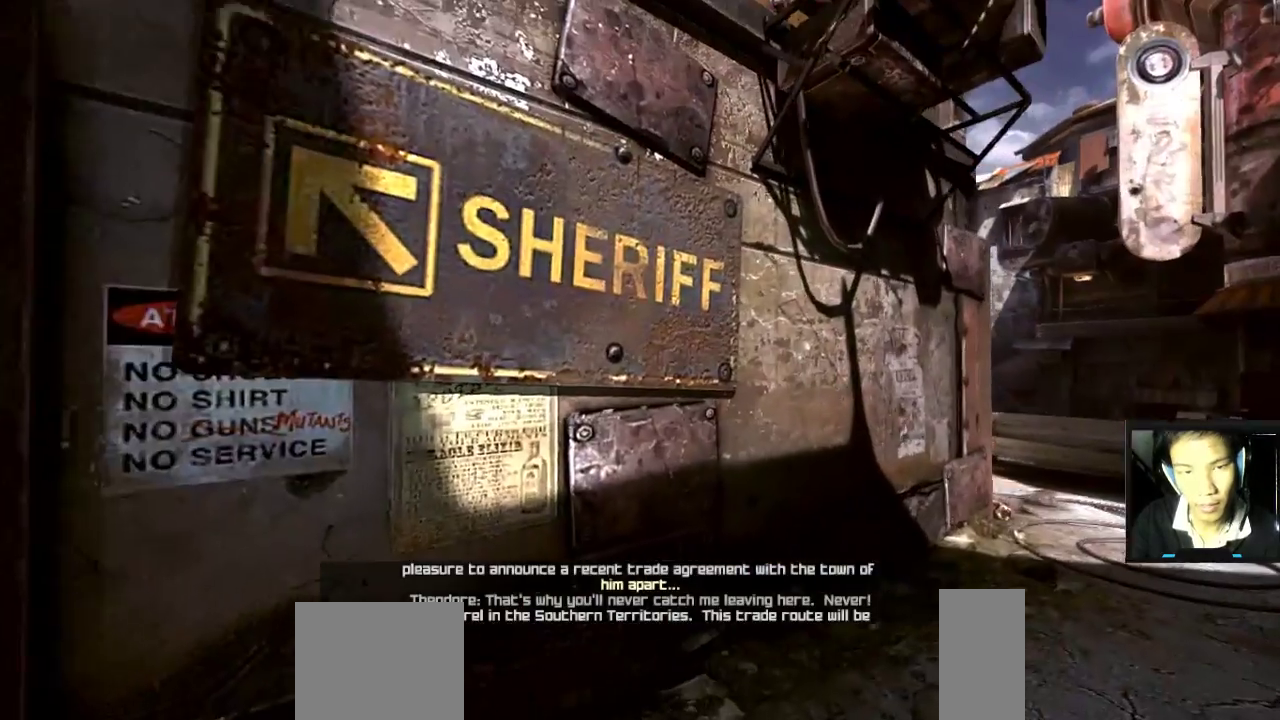
{"keys": [], "mouse": [], "mouse_move": "still", "events": [[33, "d", "up"]]}
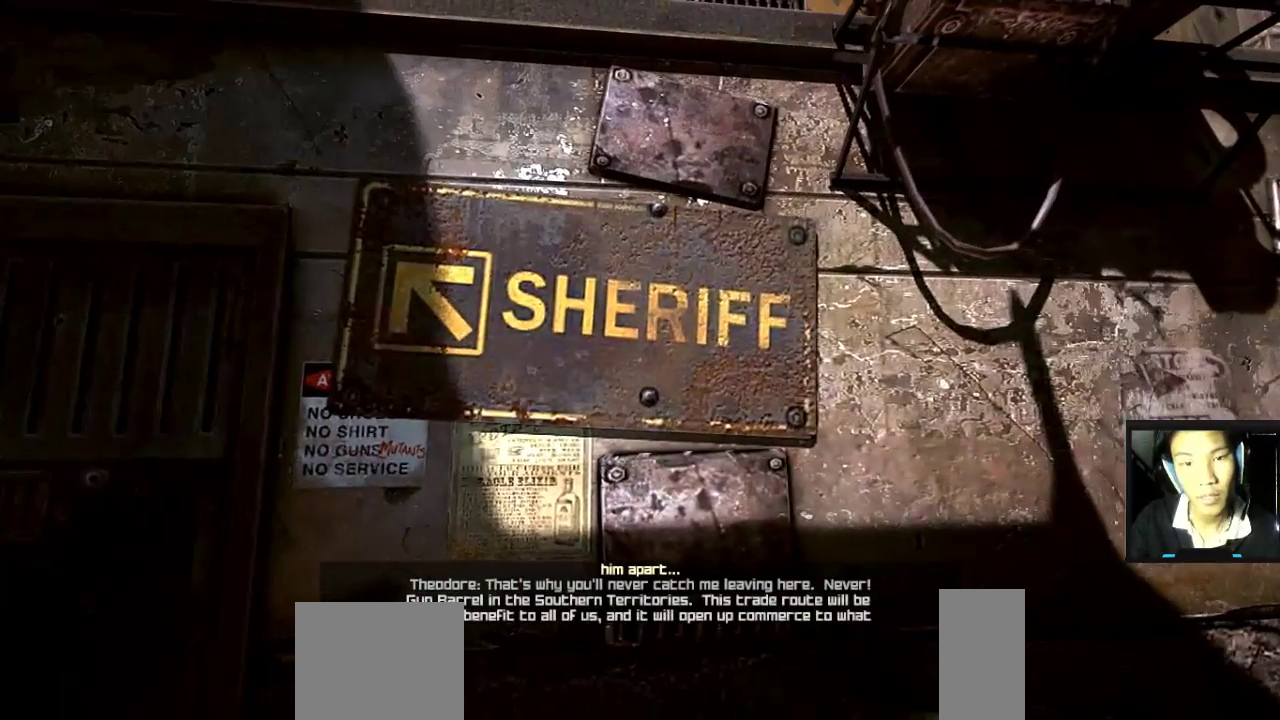
{"keys": ["a", "w"], "mouse": [], "mouse_move": "right", "events": [[417, "w", "down"], [467, "a", "down"]]}
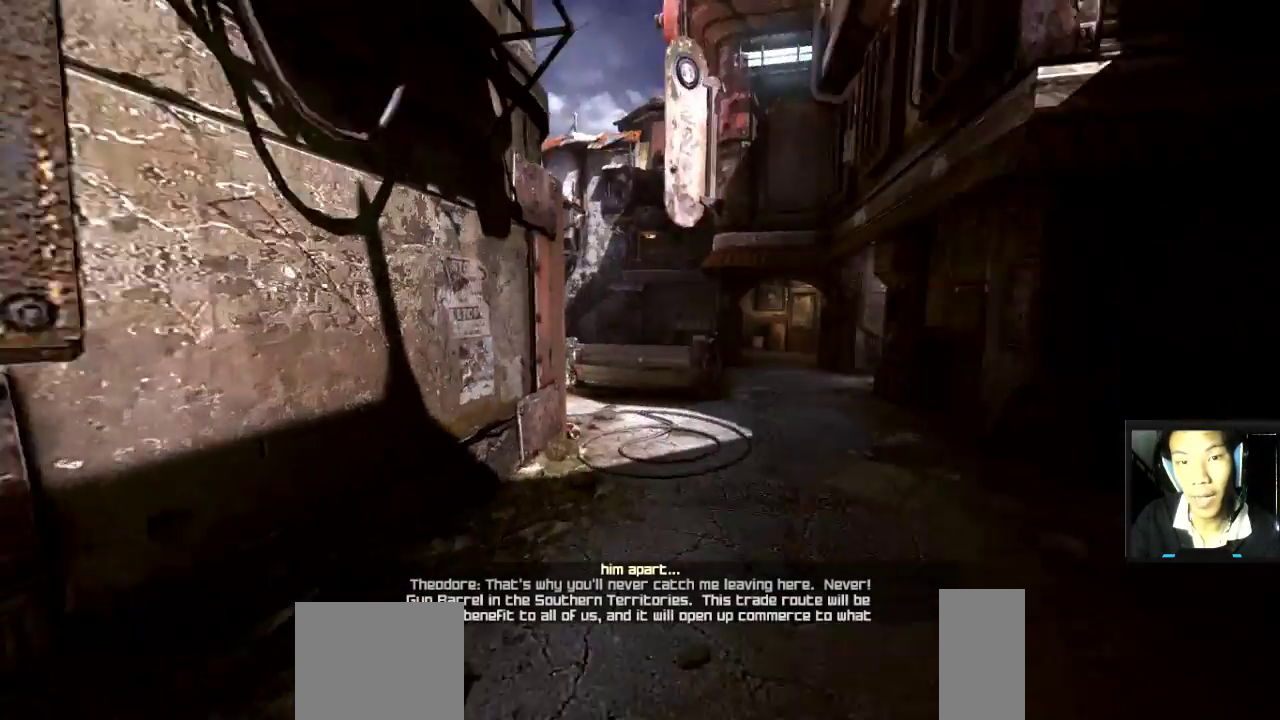
{"keys": ["a", "s"], "mouse": [], "mouse_move": "left", "events": [[150, "a", "up"], [433, "w", "up"], [483, "a", "down"], [483, "s", "down"]]}
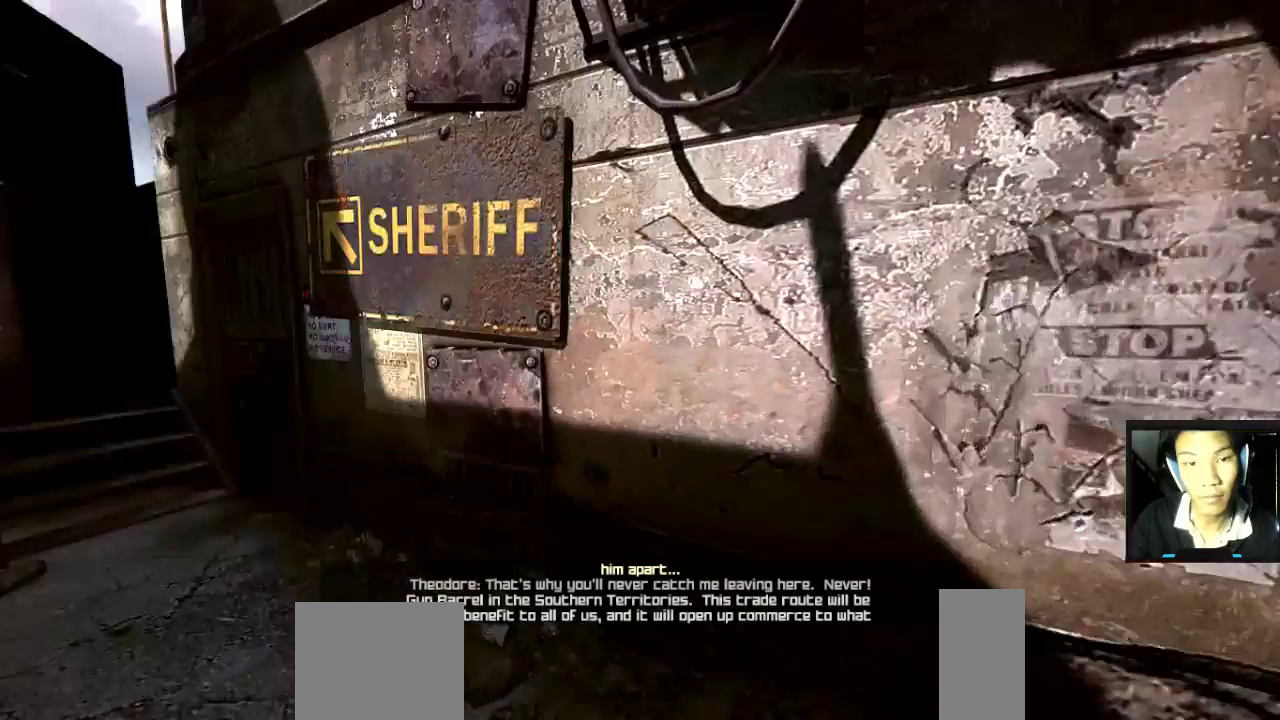
{"keys": [], "mouse": [], "mouse_move": "still", "events": [[117, "s", "up"], [167, "a", "up"]]}
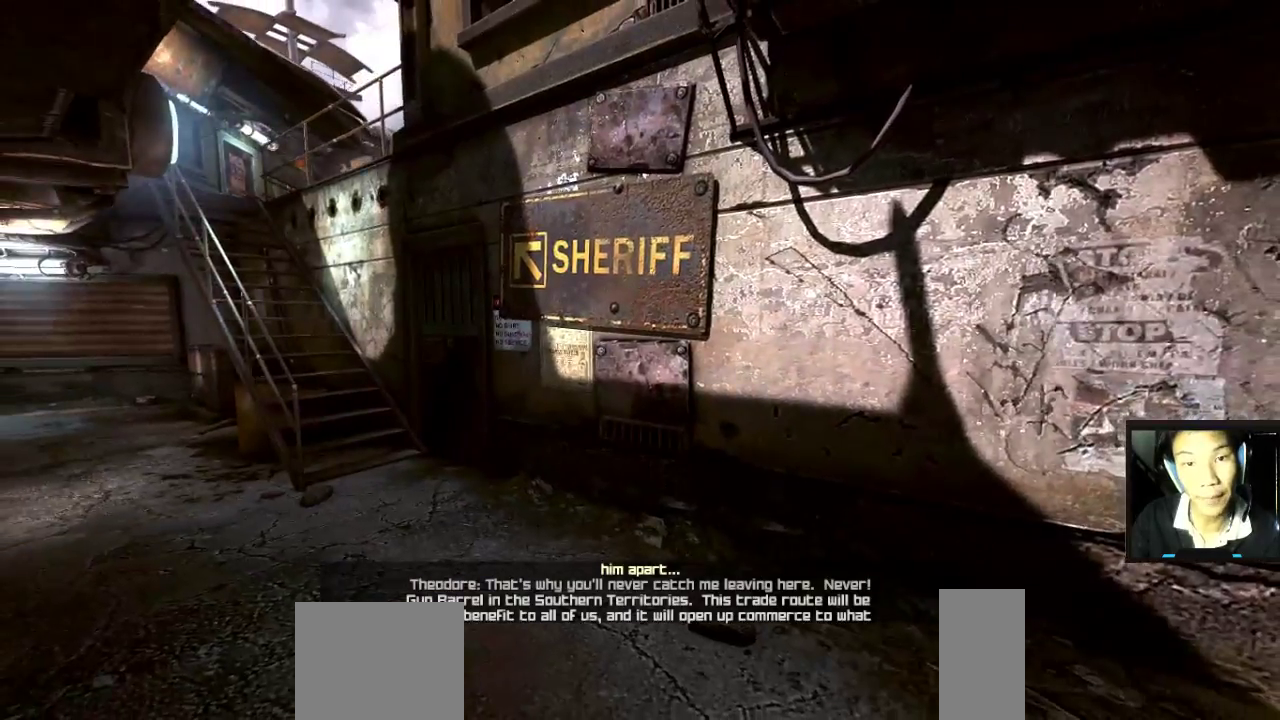
{"keys": ["w"], "mouse": [], "mouse_move": "still", "events": [[133, "w", "down"], [267, "w", "up"], [367, "w", "down"]]}
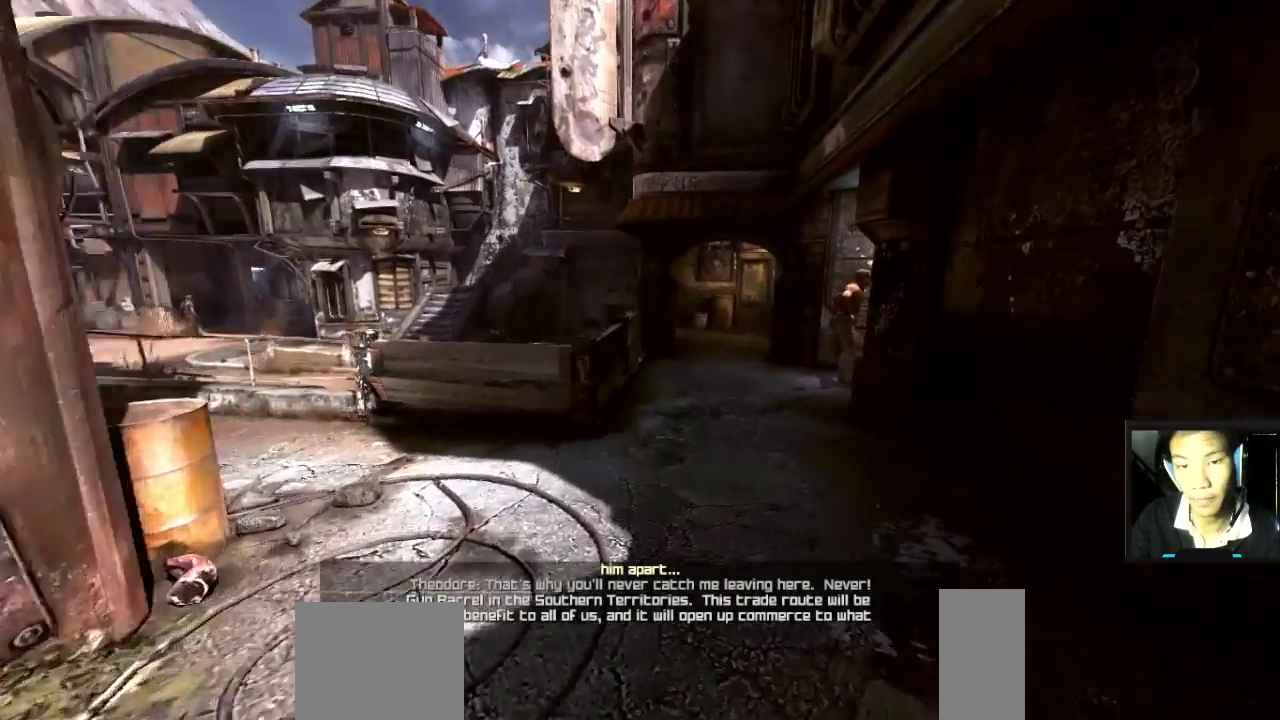
{"keys": ["w"], "mouse": [], "mouse_move": "right", "events": [[17, "w", "up"], [117, "w", "down"], [183, "w", "up"], [250, "w", "down"]]}
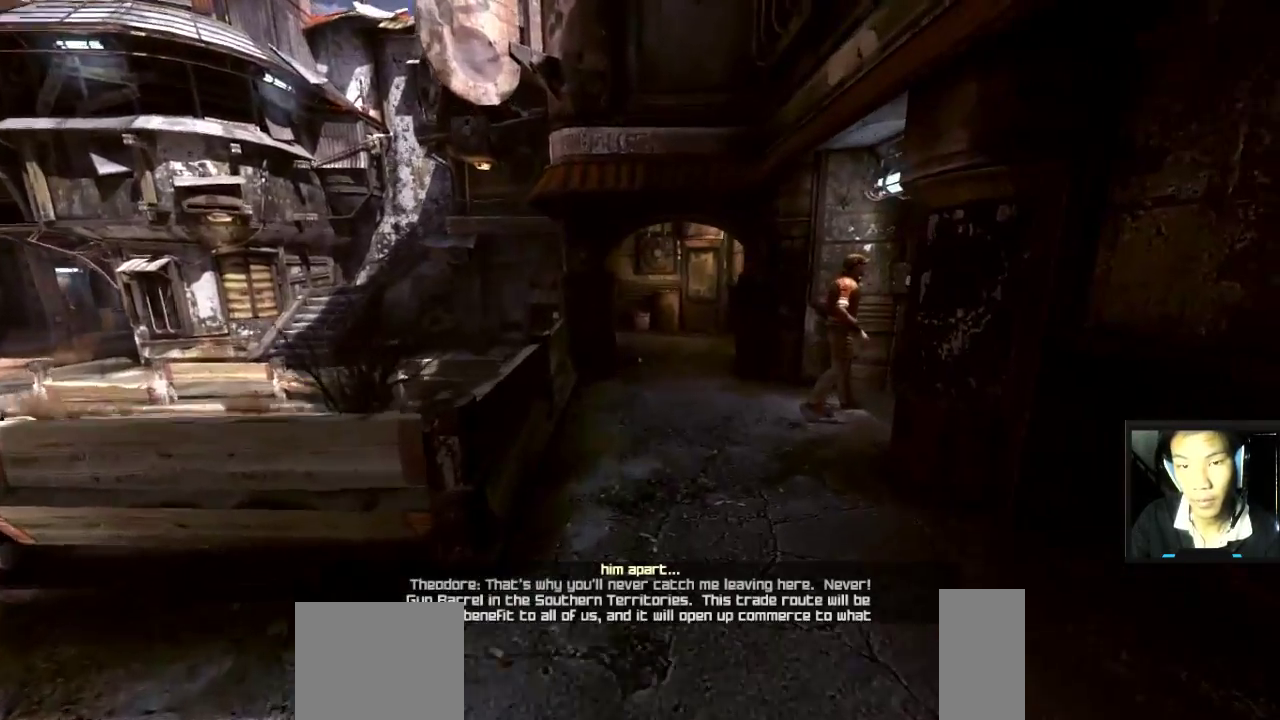
{"keys": ["w"], "mouse": [], "mouse_move": "still", "events": [[67, "w", "up"], [117, "a", "down"], [150, "a", "up"], [300, "w", "down"]]}
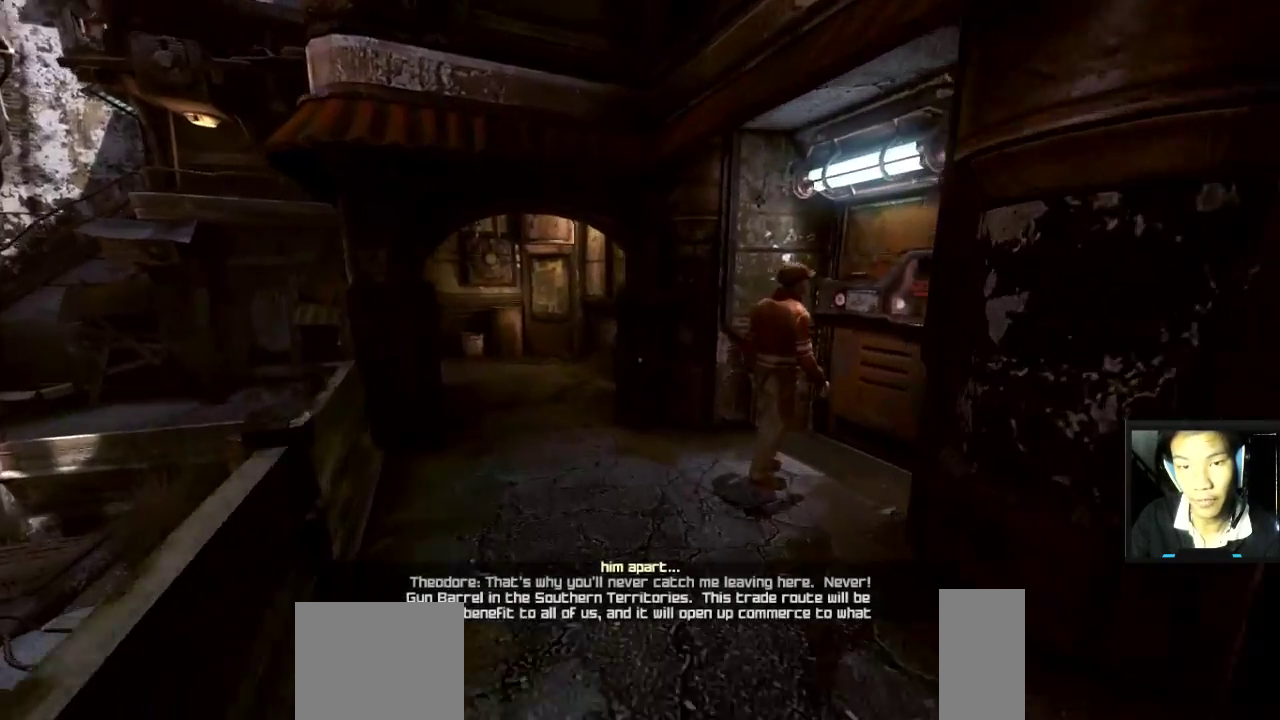
{"keys": [], "mouse": [], "mouse_move": "right", "events": [[333, "w", "up"]]}
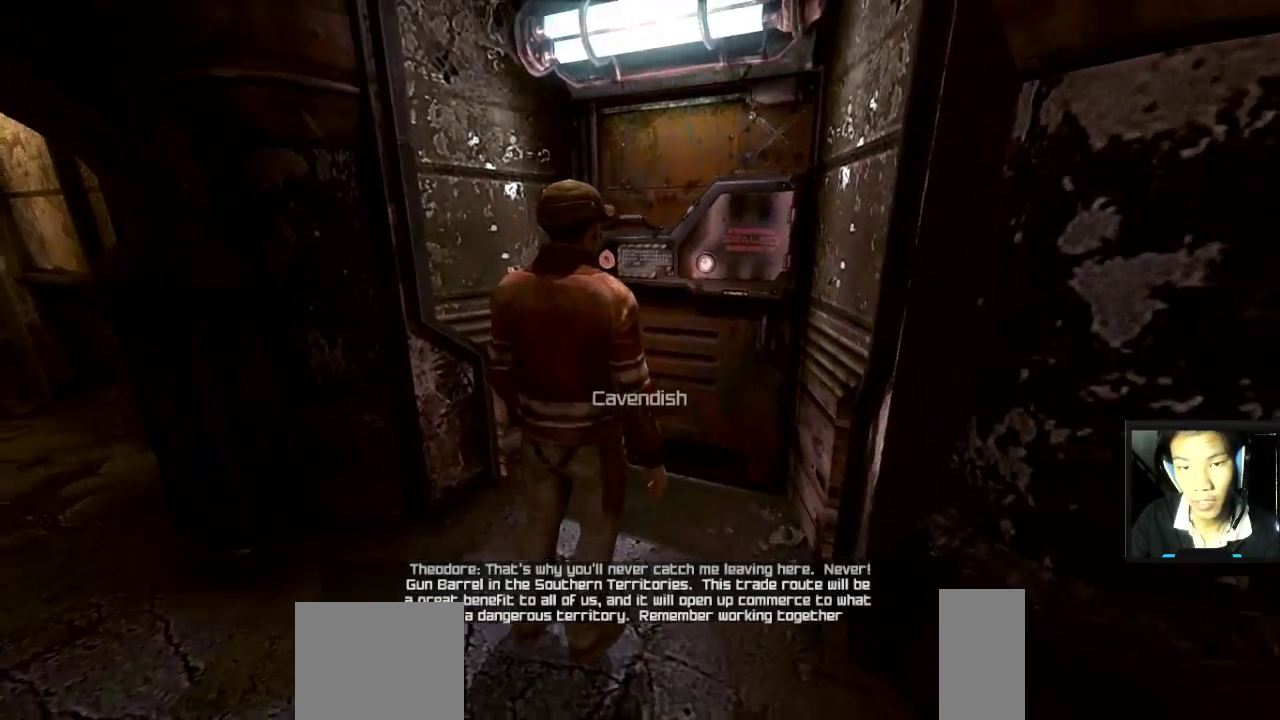
{"keys": [], "mouse": [], "mouse_move": "still", "events": []}
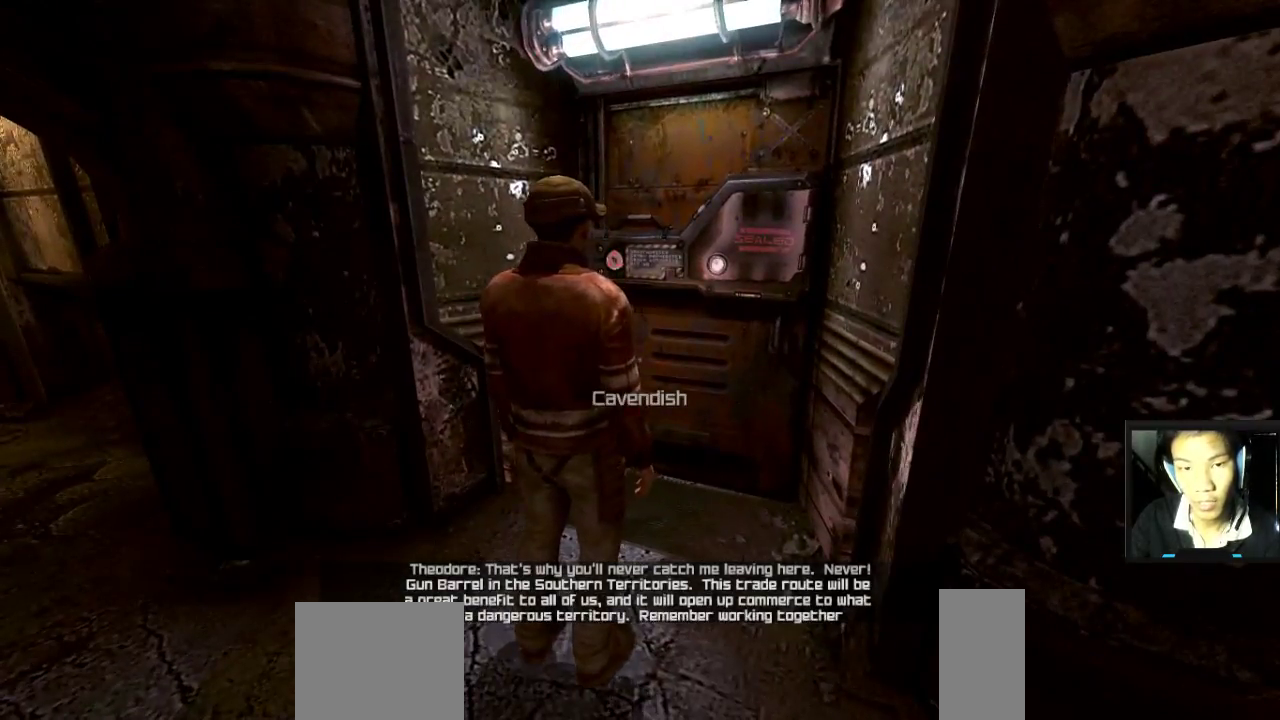
{"keys": ["w"], "mouse": [], "mouse_move": "left", "events": [[350, "a", "down"], [350, "w", "down"], [500, "a", "up"]]}
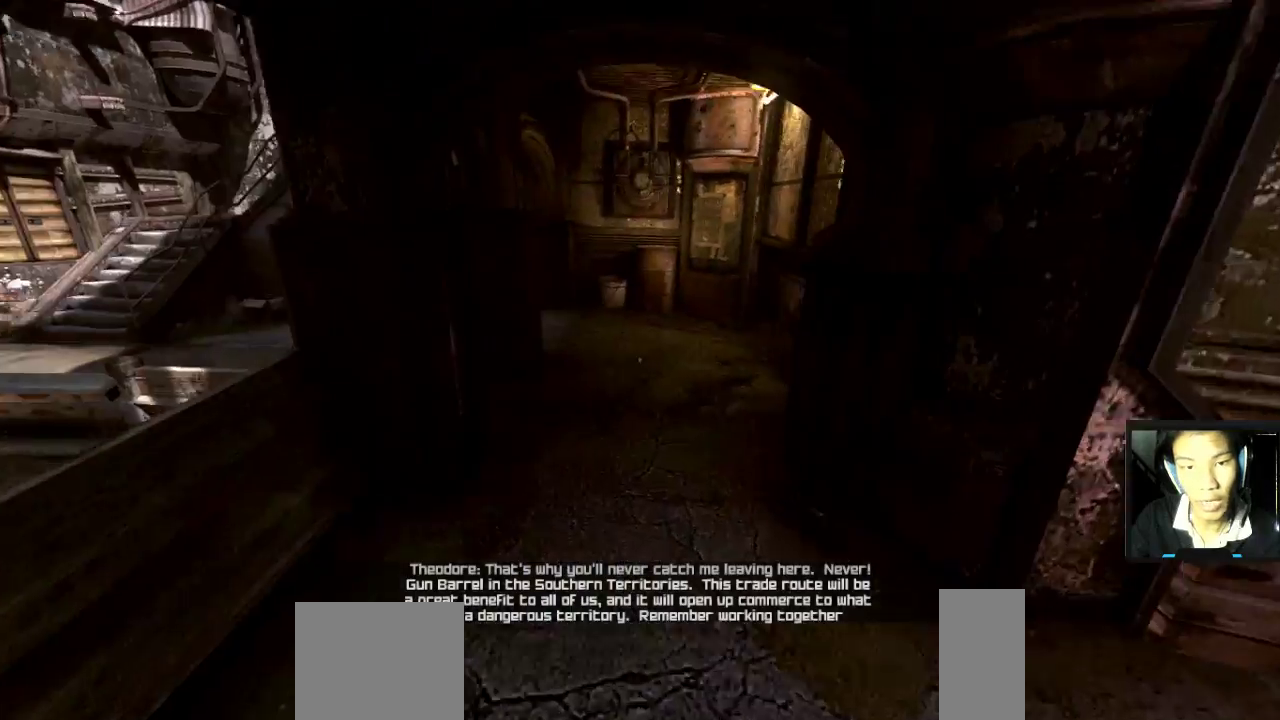
{"keys": ["w"], "mouse": [], "mouse_move": "still", "events": []}
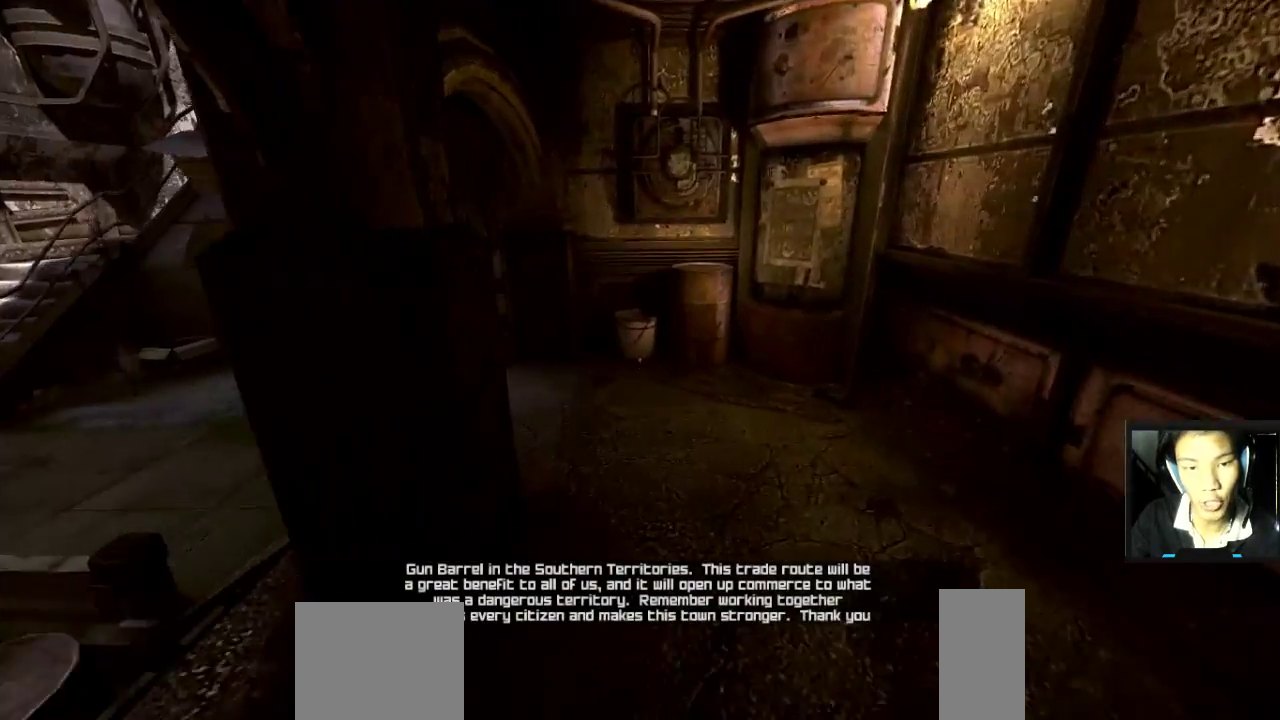
{"keys": ["w"], "mouse": [], "mouse_move": "left", "events": [[250, "d", "down"], [383, "d", "up"]]}
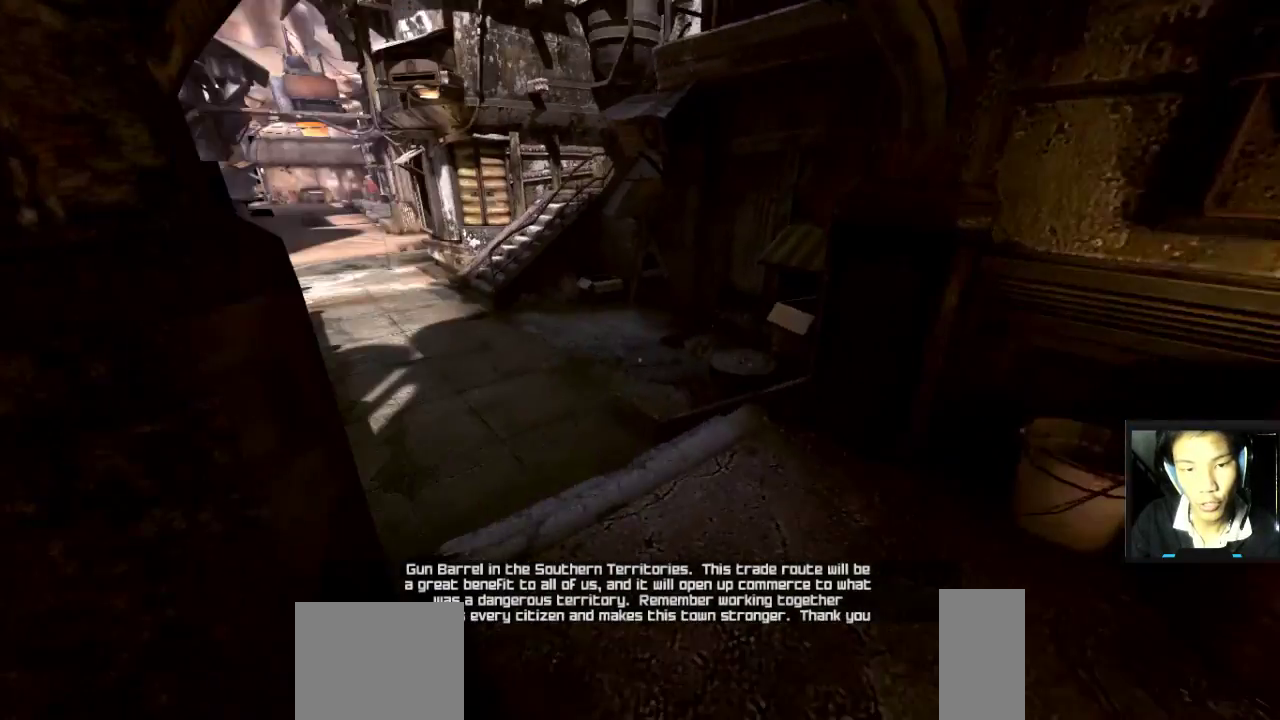
{"keys": ["w"], "mouse": [], "mouse_move": "left", "events": [[67, "w", "up"], [400, "w", "down"]]}
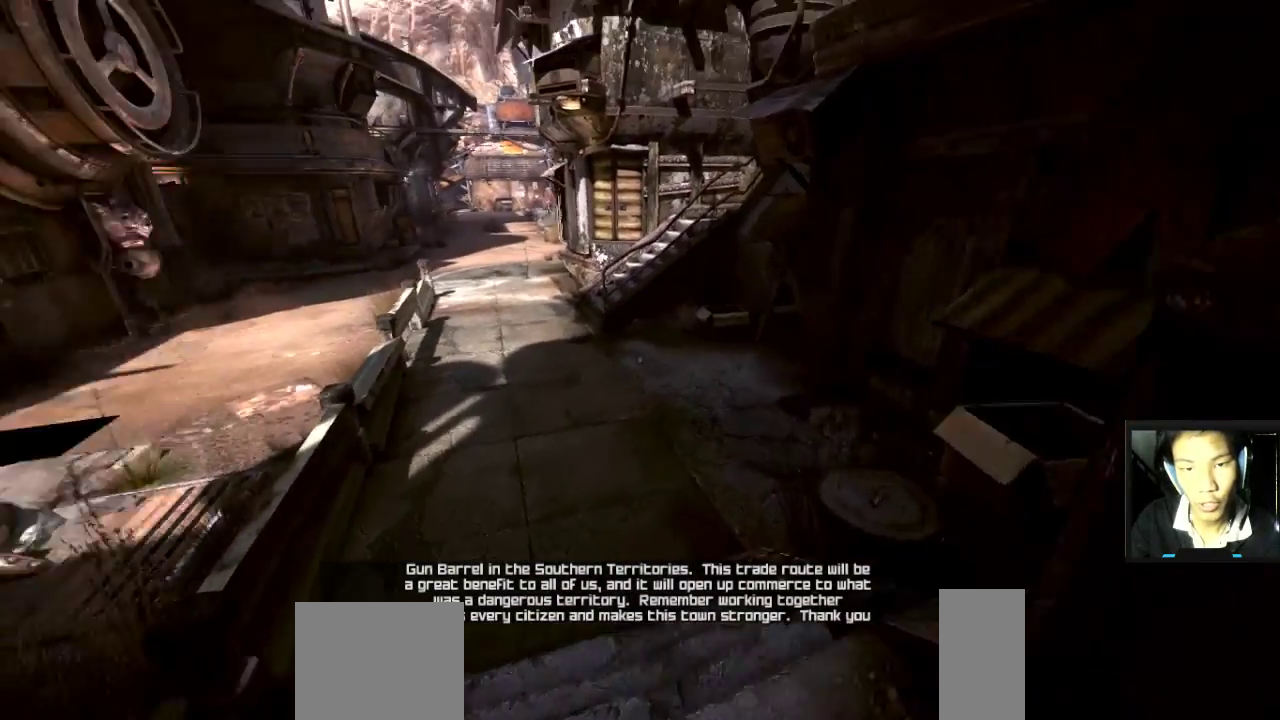
{"keys": ["d", "w"], "mouse": [], "events": [[133, "d", "down"], [233, "d", "up"], [467, "d", "down"]]}
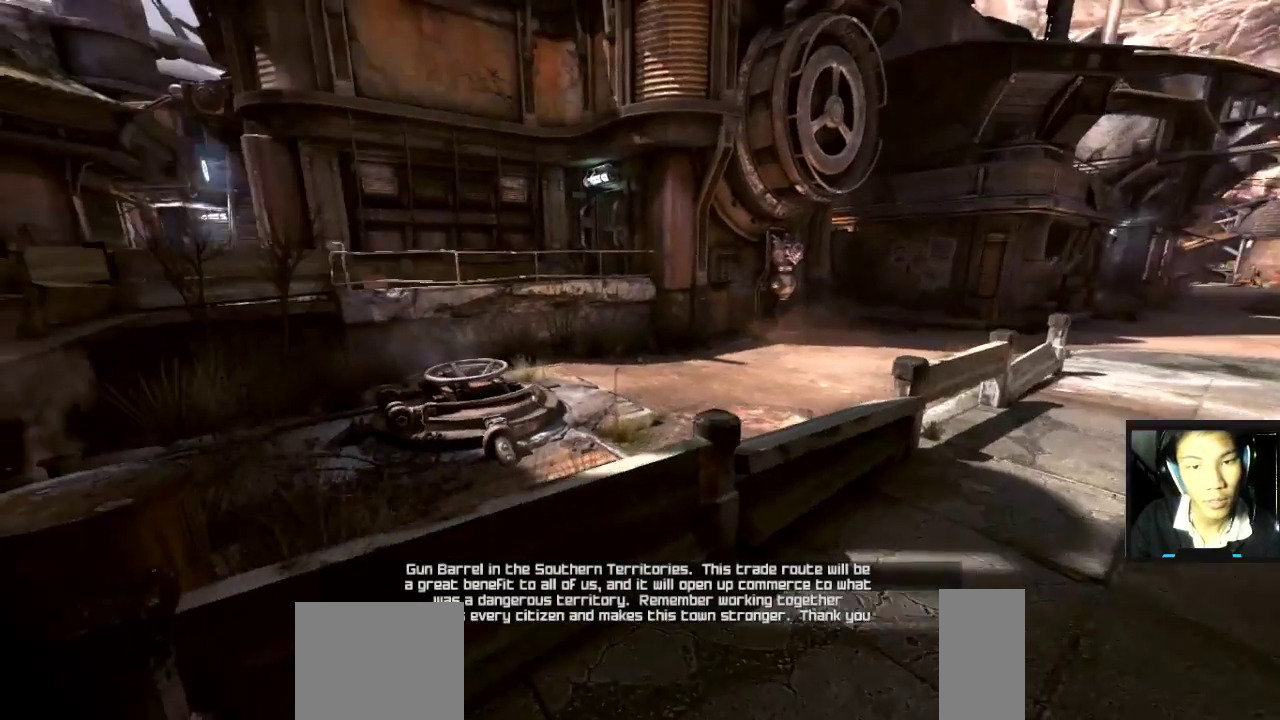
{"keys": ["d", "w"], "mouse": [], "mouse_move": "still", "events": [[50, "w", "up"], [283, "w", "down"]]}
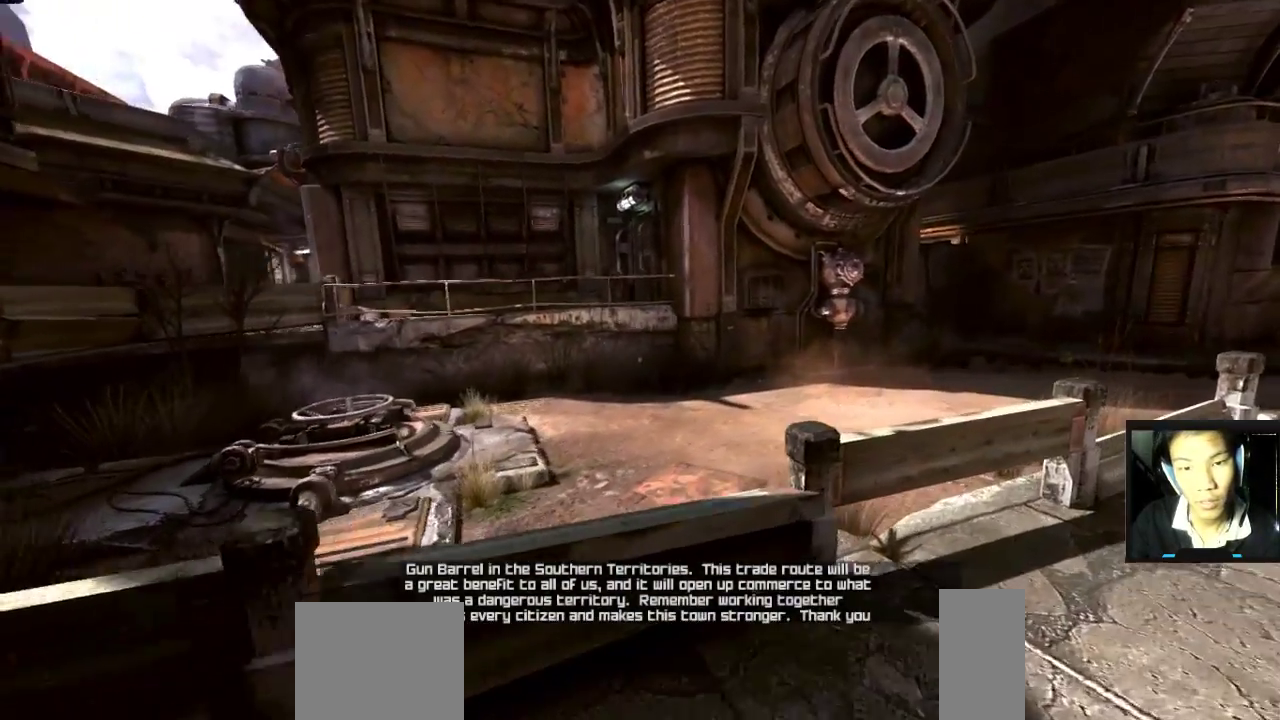
{"keys": ["w"], "mouse": [], "mouse_move": "still", "events": [[117, "space", "down"], [167, "d", "up"], [217, "space", "up"]]}
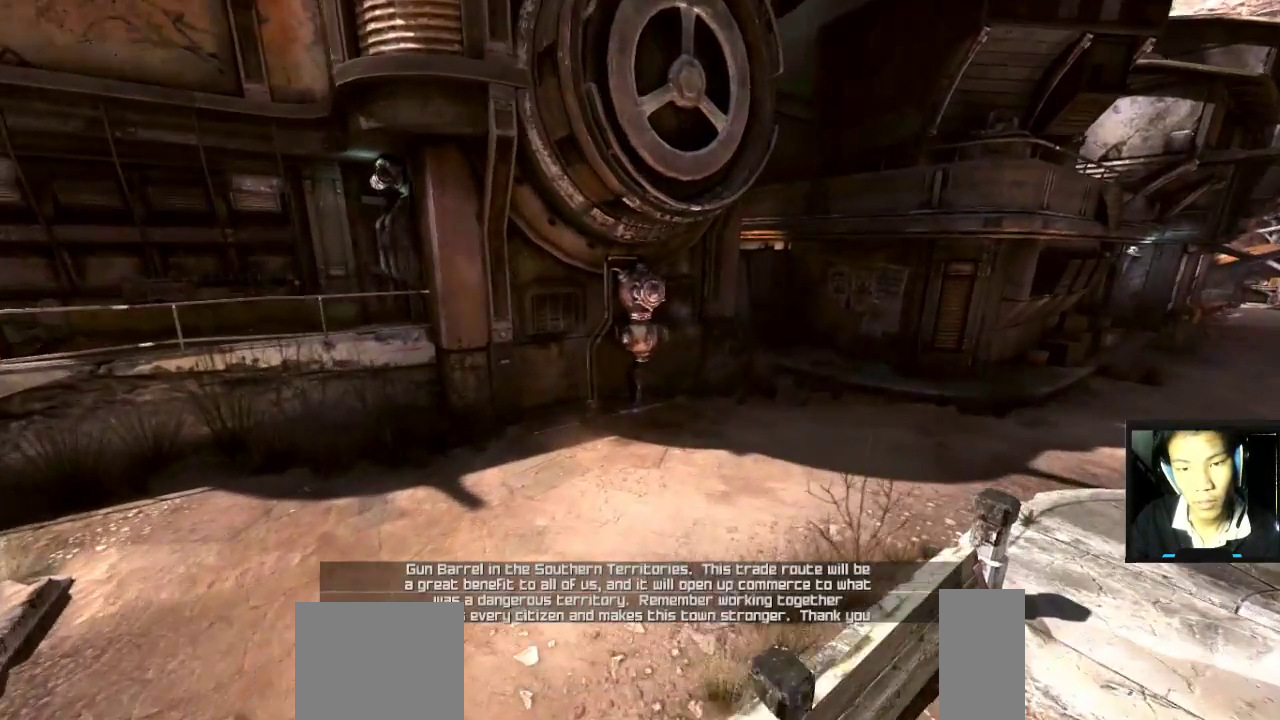
{"keys": ["w"], "mouse": [], "mouse_move": "left", "events": []}
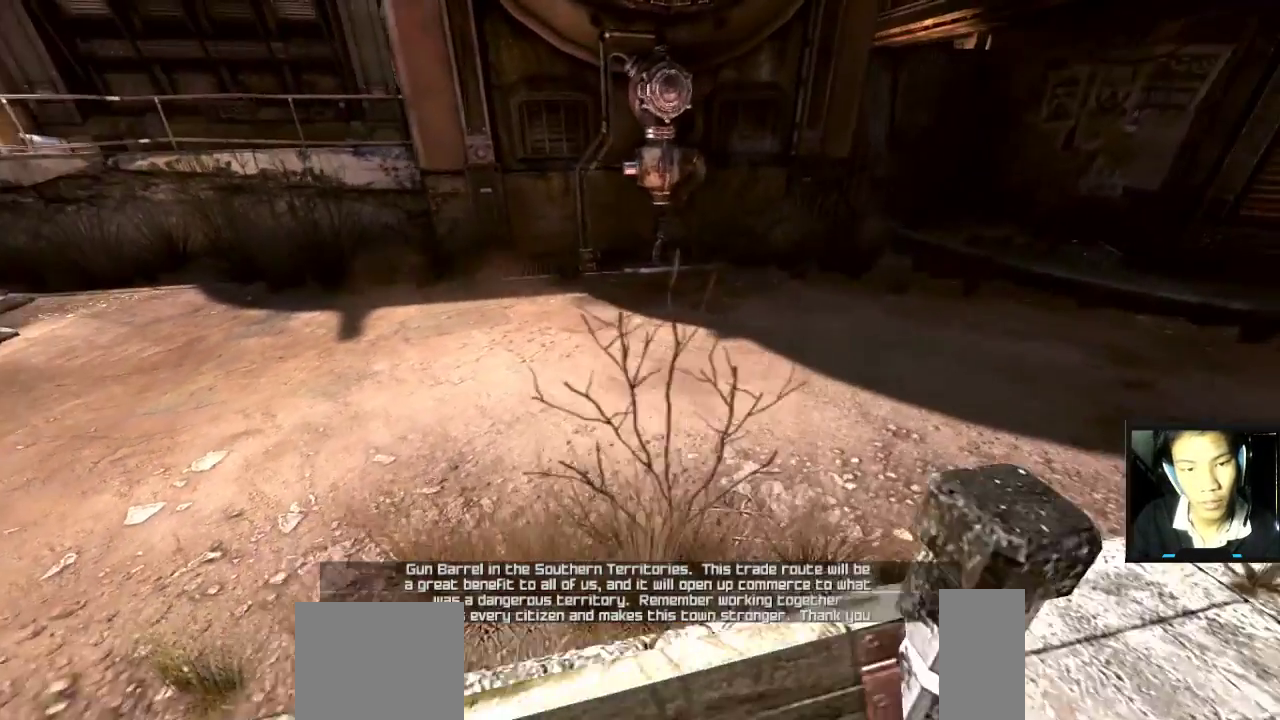
{"keys": ["w"], "mouse": [], "mouse_move": "still", "events": [[100, "space", "down"], [100, "w", "up"], [200, "space", "up"], [250, "w", "down"]]}
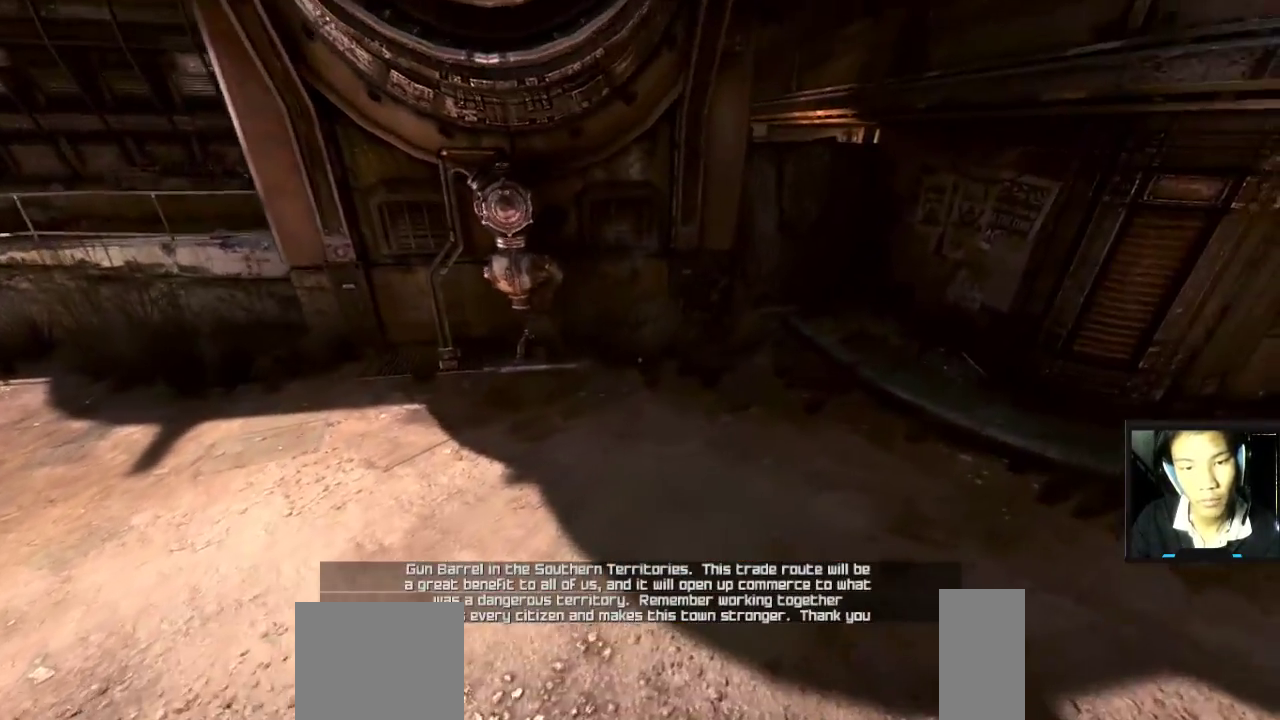
{"keys": [], "mouse": [], "events": [[400, "w", "up"]]}
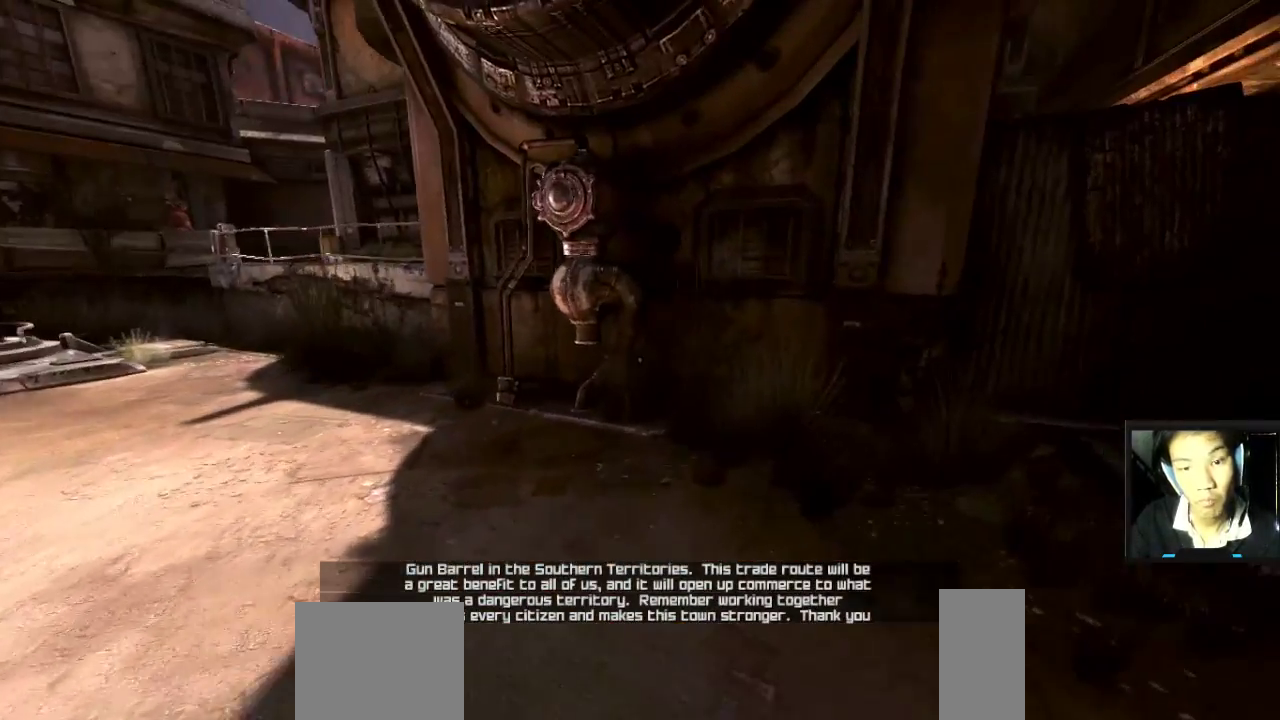
{"keys": [], "mouse": [], "mouse_move": "still", "events": []}
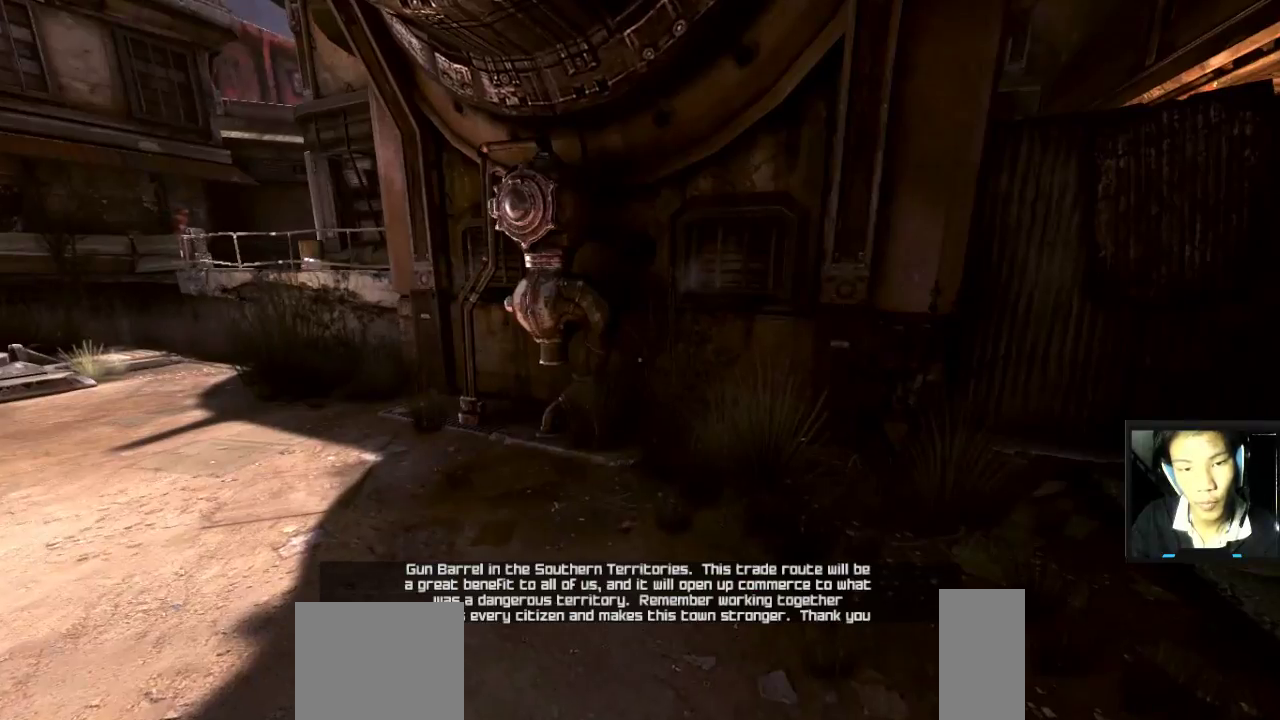
{"keys": [], "mouse": [], "mouse_move": "still", "events": []}
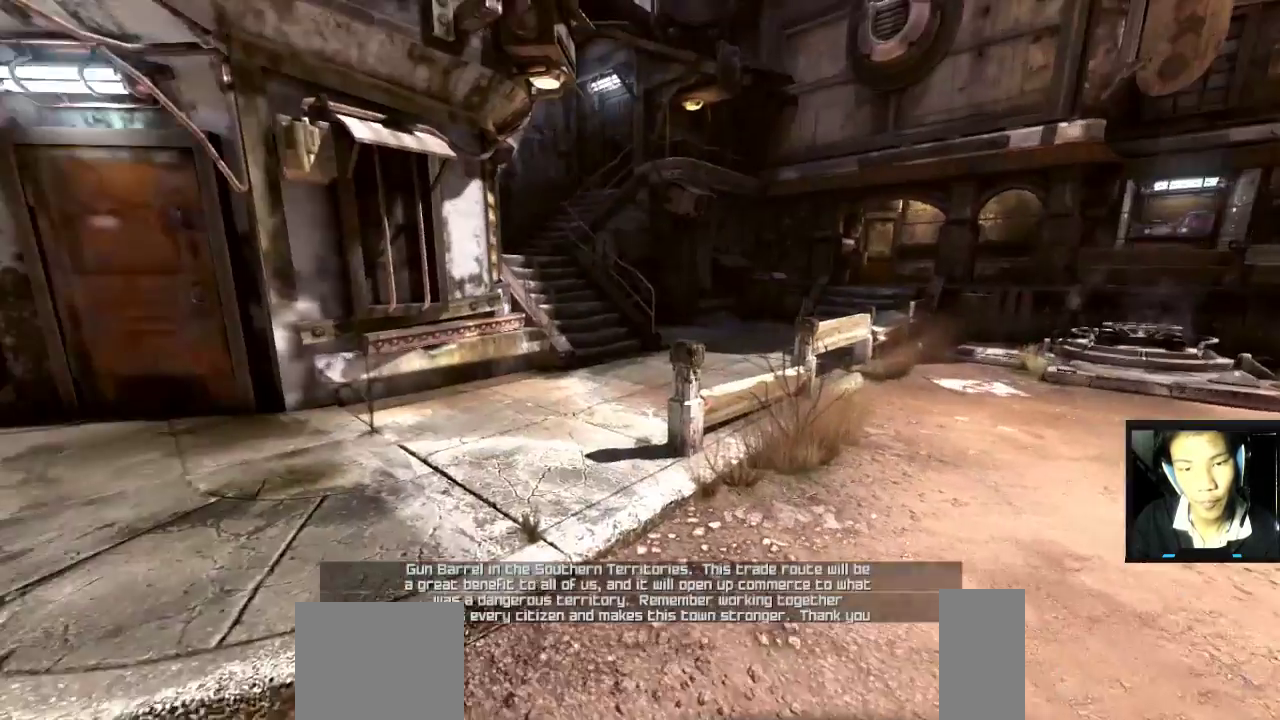
{"keys": ["a", "w"], "mouse": [], "mouse_move": "still", "events": [[17, "s", "down"], [217, "s", "up"], [433, "w", "down"], [483, "a", "down"]]}
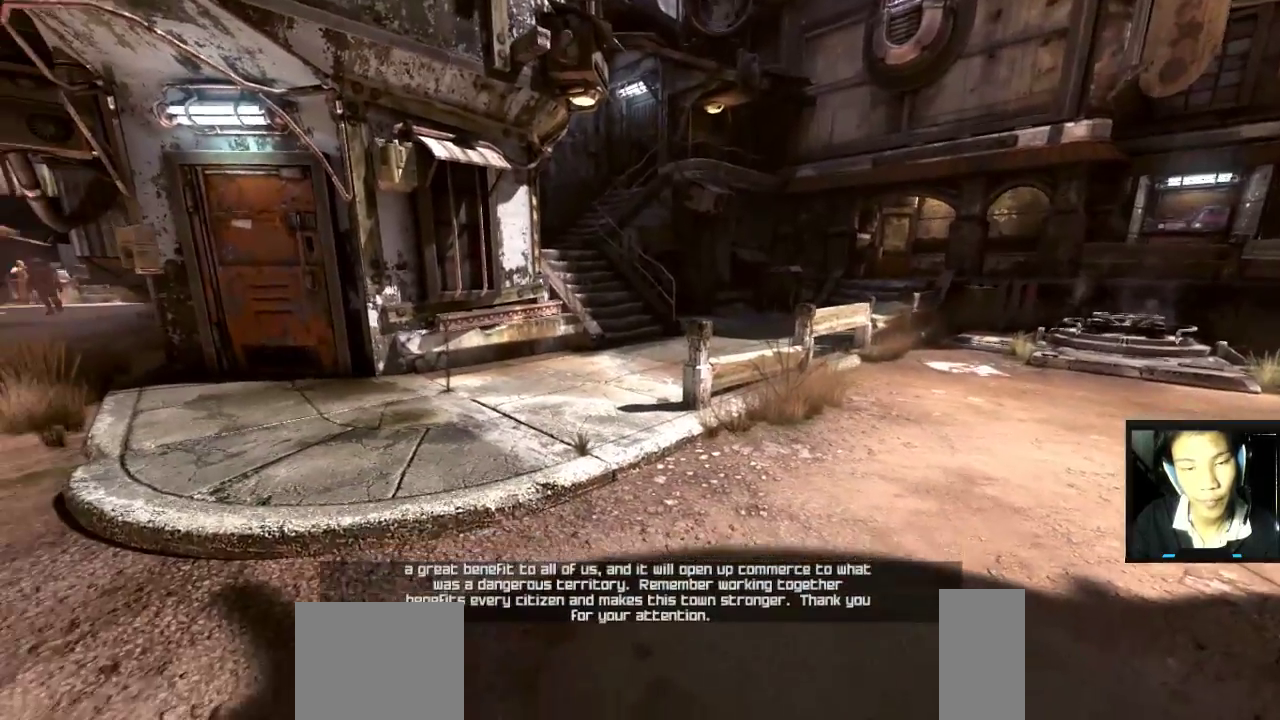
{"keys": ["w"], "mouse": [], "mouse_move": "still", "events": [[283, "a", "up"]]}
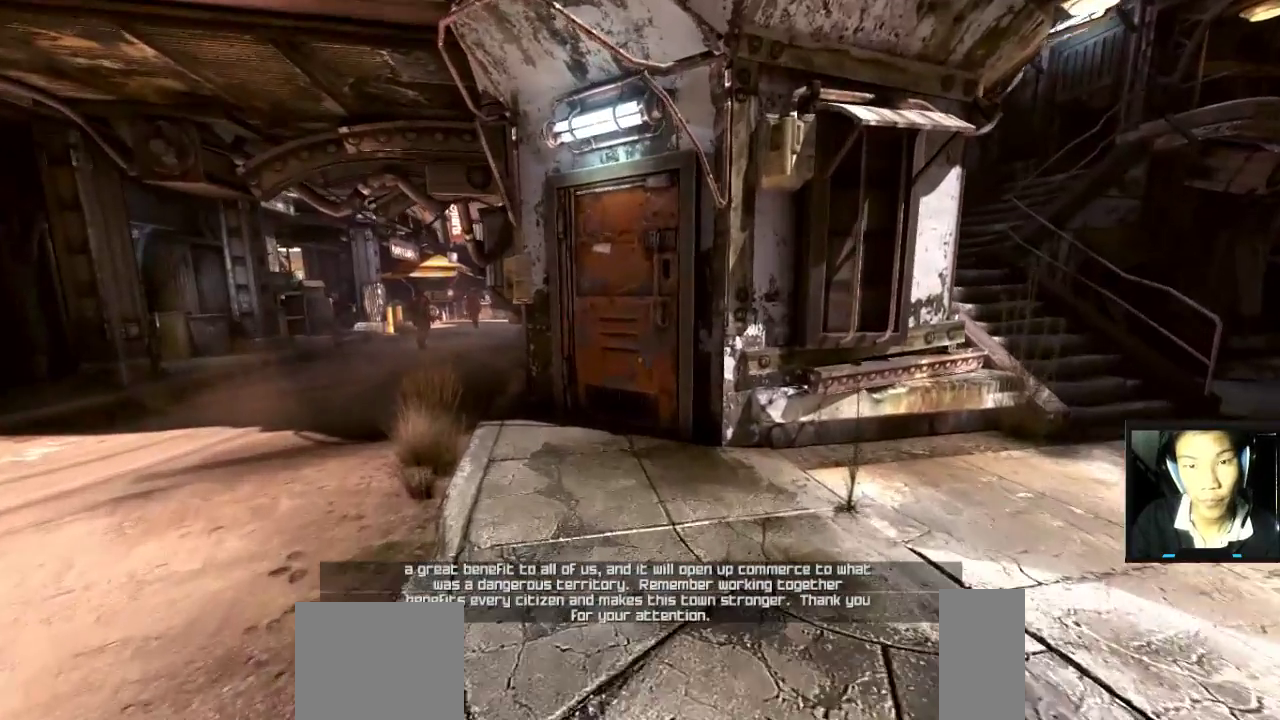
{"keys": [], "mouse": [], "mouse_move": "still", "events": [[50, "w", "up"]]}
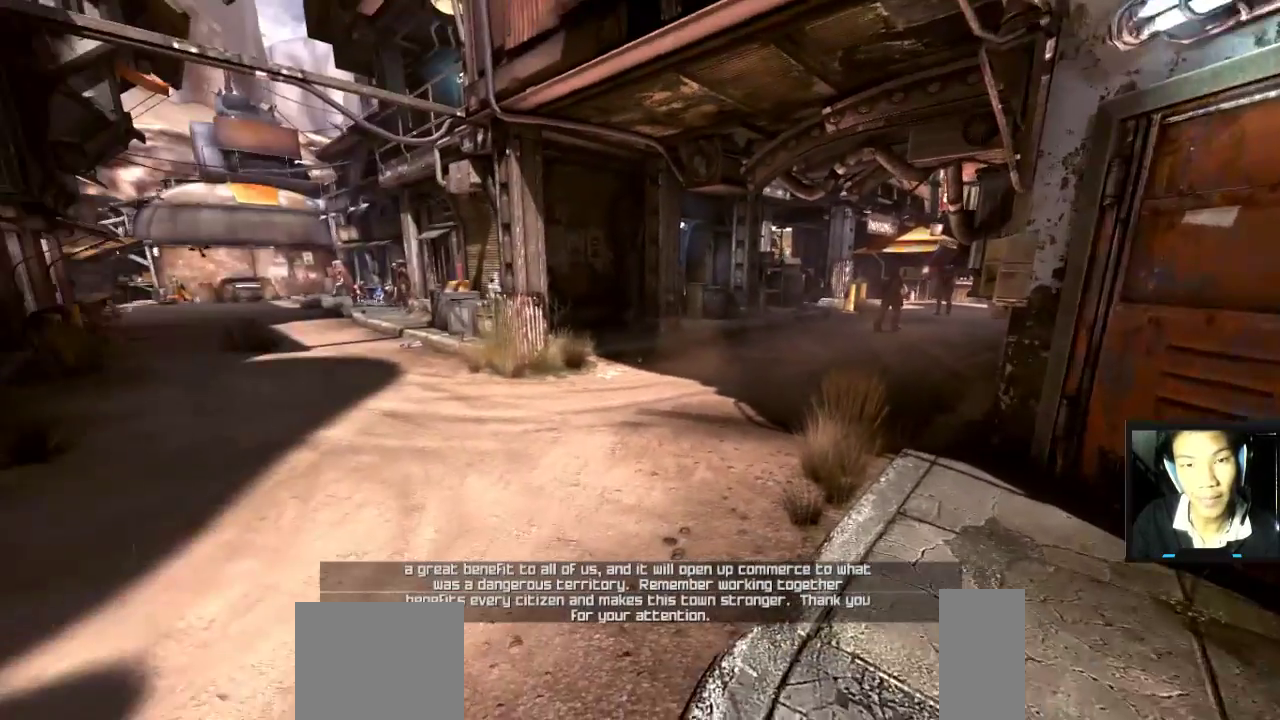
{"keys": ["w"], "mouse": [], "mouse_move": "still", "events": [[350, "w", "down"]]}
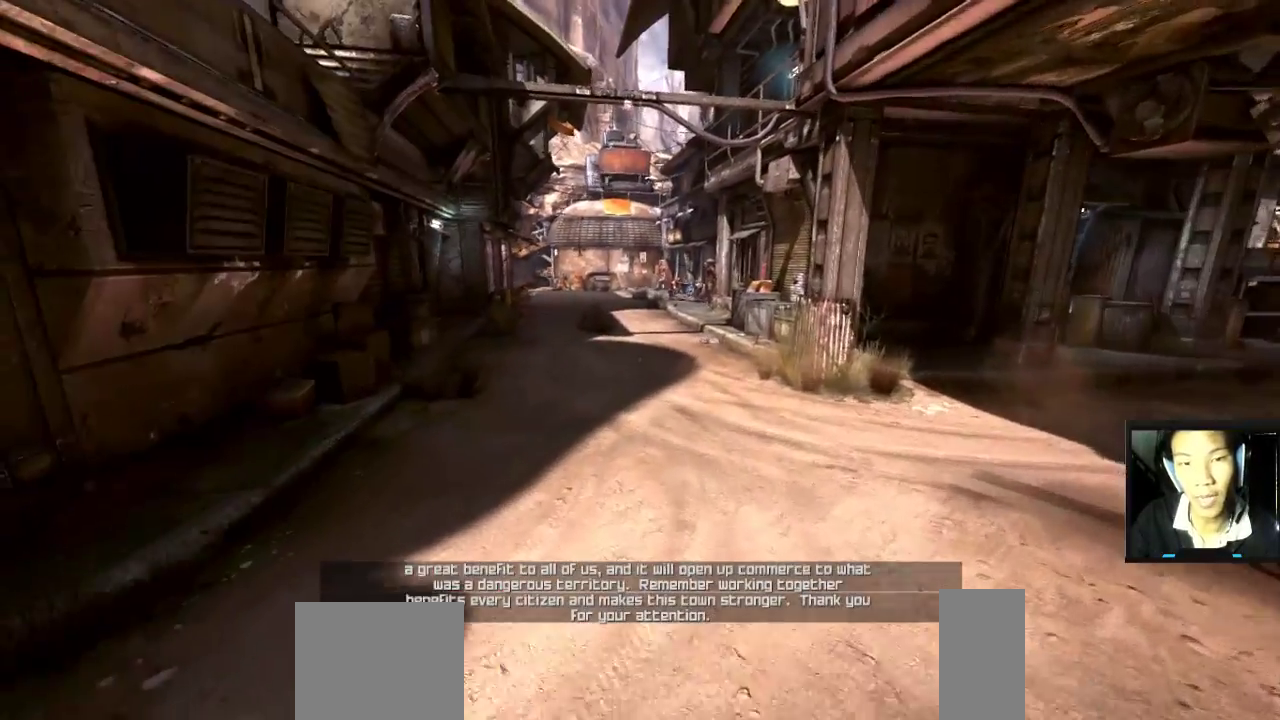
{"keys": [], "mouse": [], "mouse_move": "still", "events": [[467, "w", "up"]]}
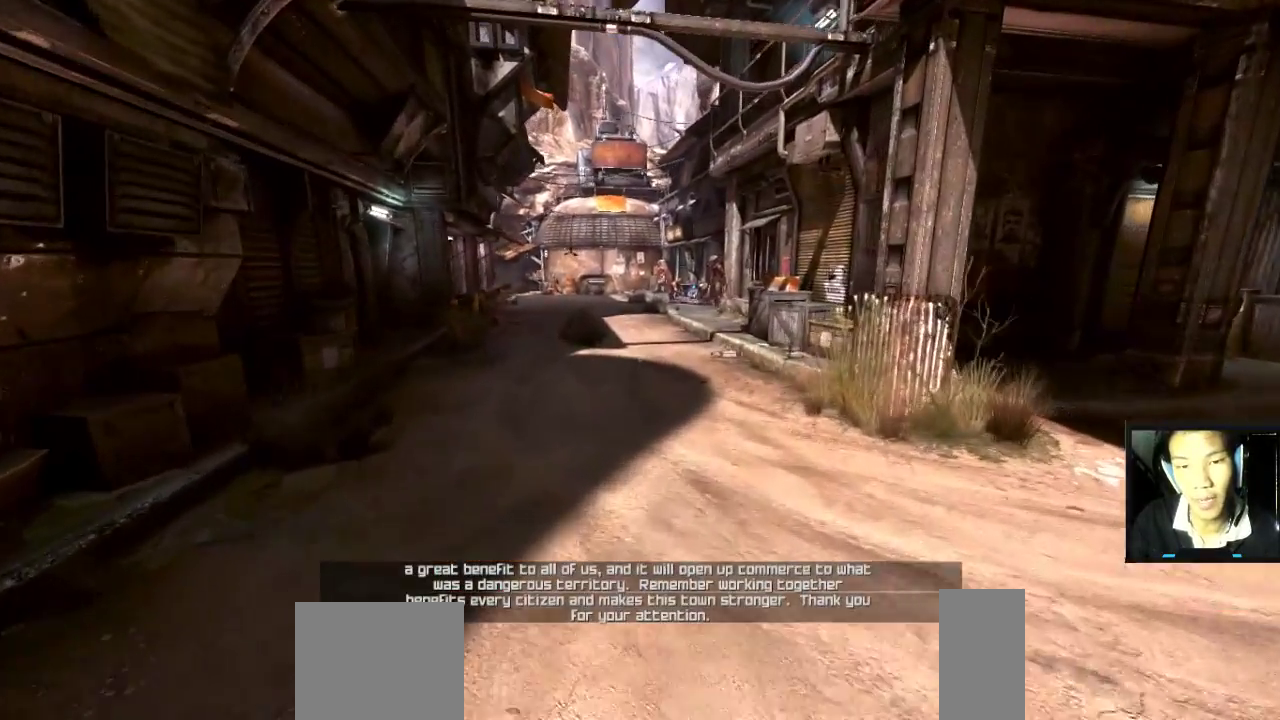
{"keys": [], "mouse": [], "mouse_move": "still", "events": []}
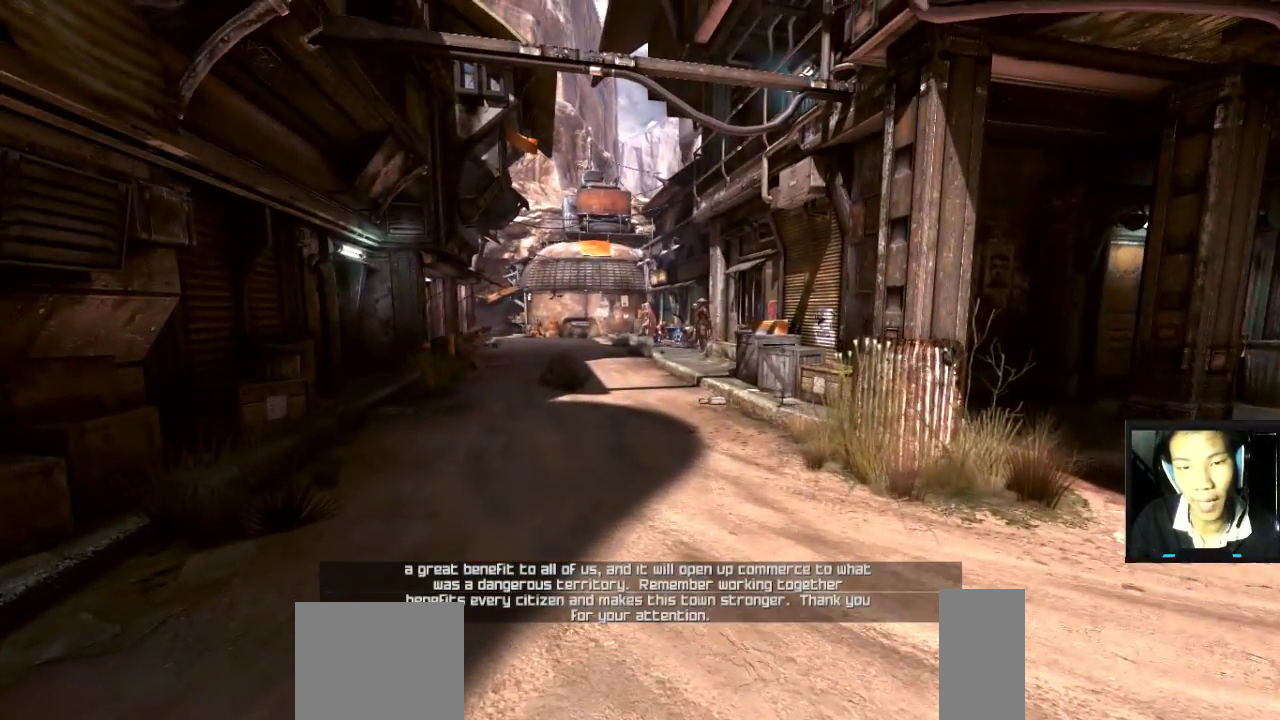
{"keys": ["a", "w"], "mouse": [], "mouse_move": "still", "events": [[167, "w", "down"], [350, "a", "down"]]}